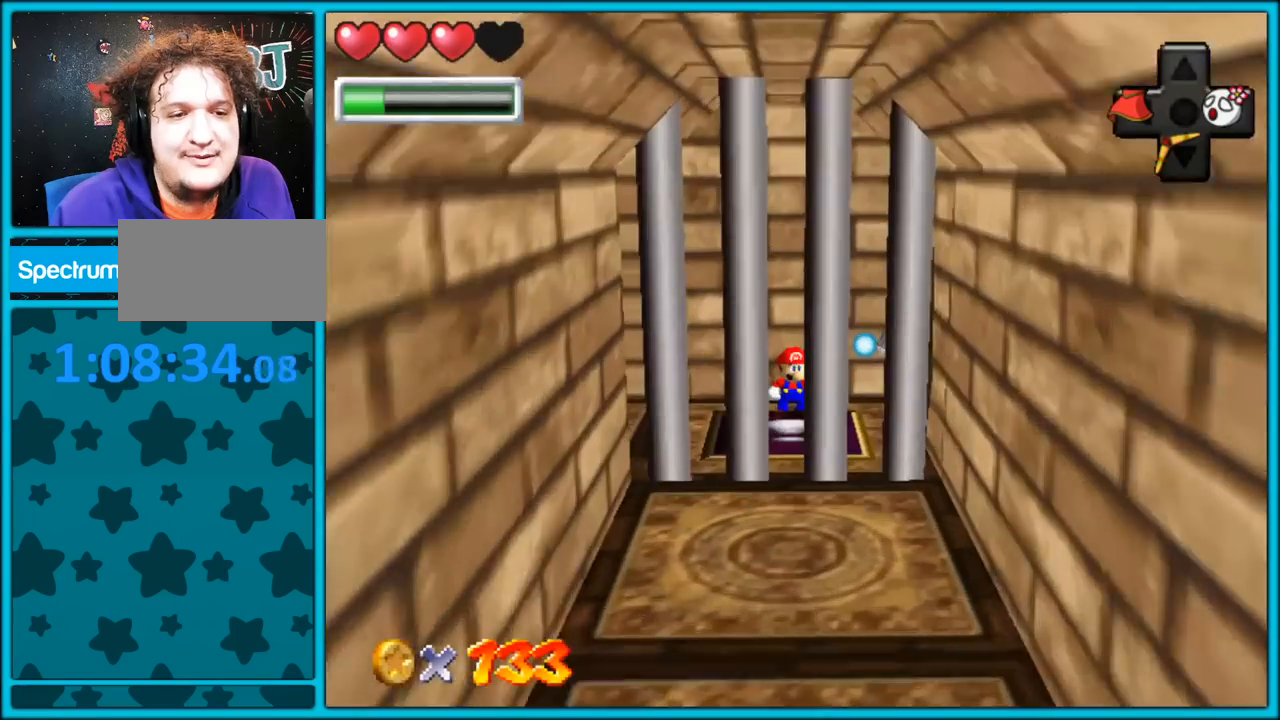
Gameplay with a controller (Nintendo layout); each line is a JSON object with the inputs held at the frame after it. "button_events" lists button changes between this image and that frame as [ms after this image, input, new state], when the widget could be followed in between (sticks are given only as held states). Not read: L1 L3 R3.
{"buttons": [], "left_stick": "center", "button_events": [[300, "C_RIGHT", "down"], [450, "C_RIGHT", "up"]]}
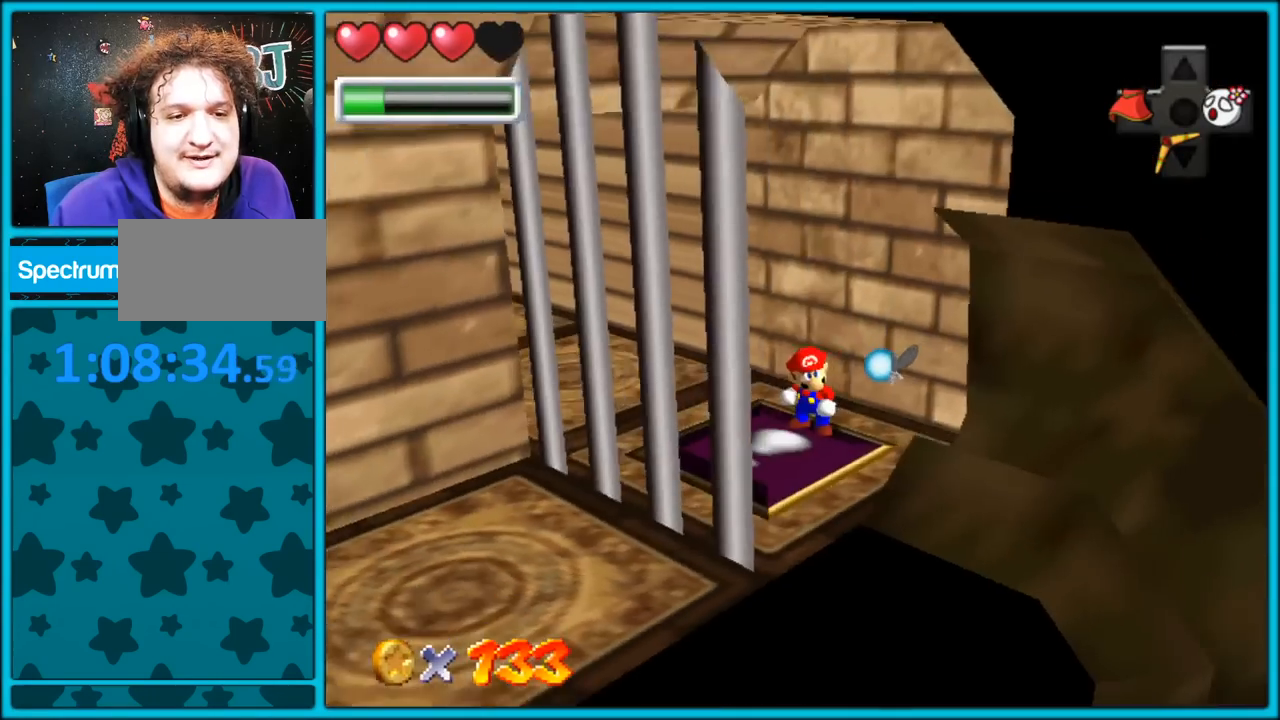
{"buttons": [], "left_stick": "center", "button_events": [[17, "C_RIGHT", "down"], [133, "C_RIGHT", "up"]]}
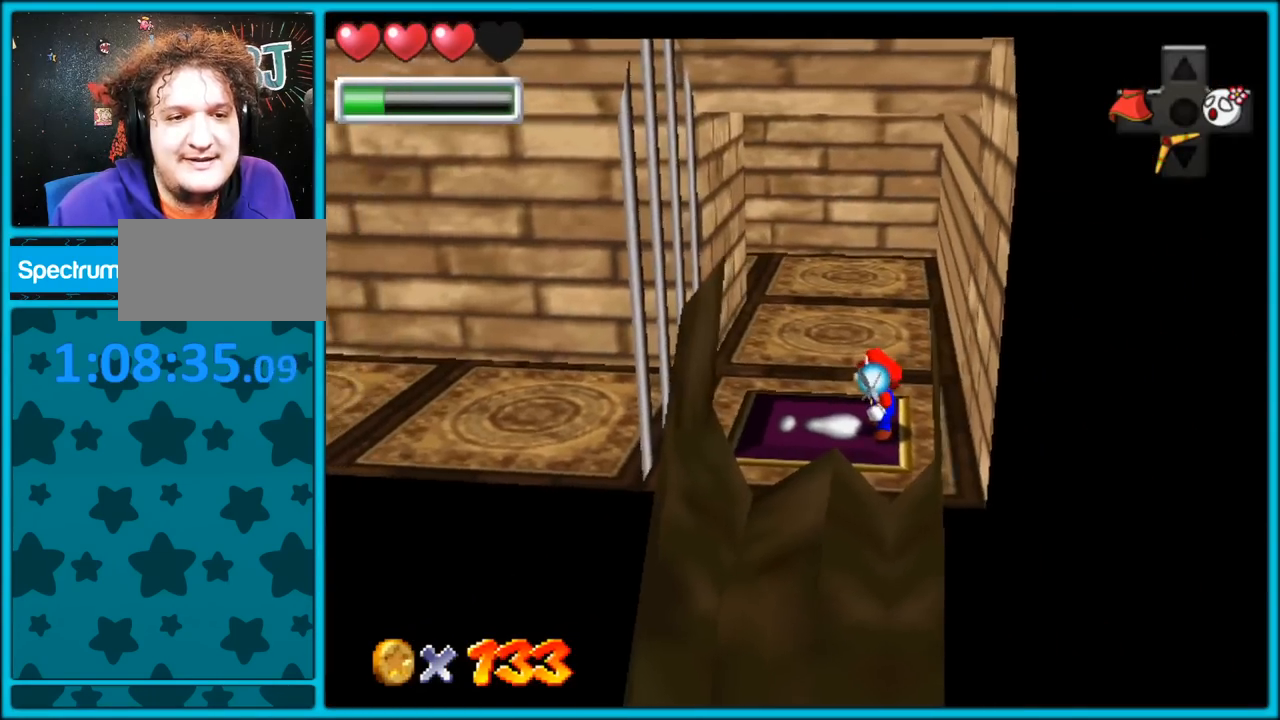
{"buttons": [], "left_stick": "center", "button_events": [[17, "C_RIGHT", "down"], [150, "C_RIGHT", "up"], [233, "C_RIGHT", "down"], [383, "C_RIGHT", "up"]]}
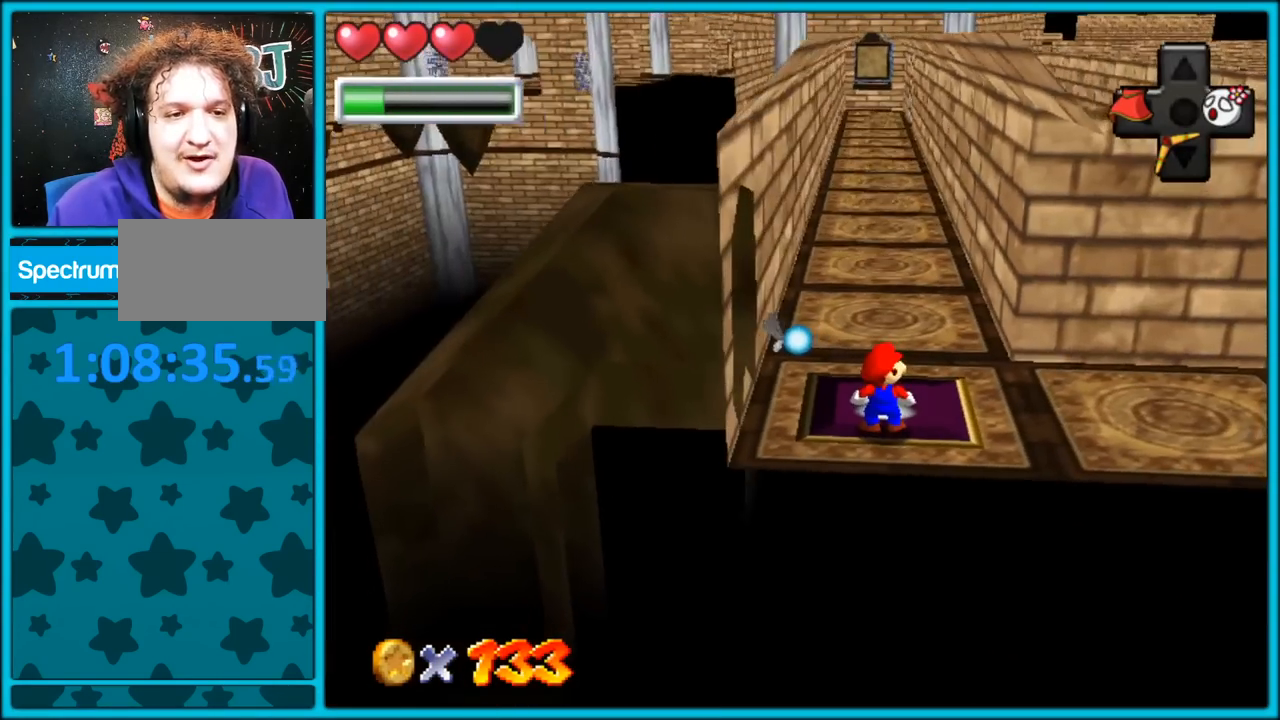
{"buttons": [], "left_stick": "up", "button_events": []}
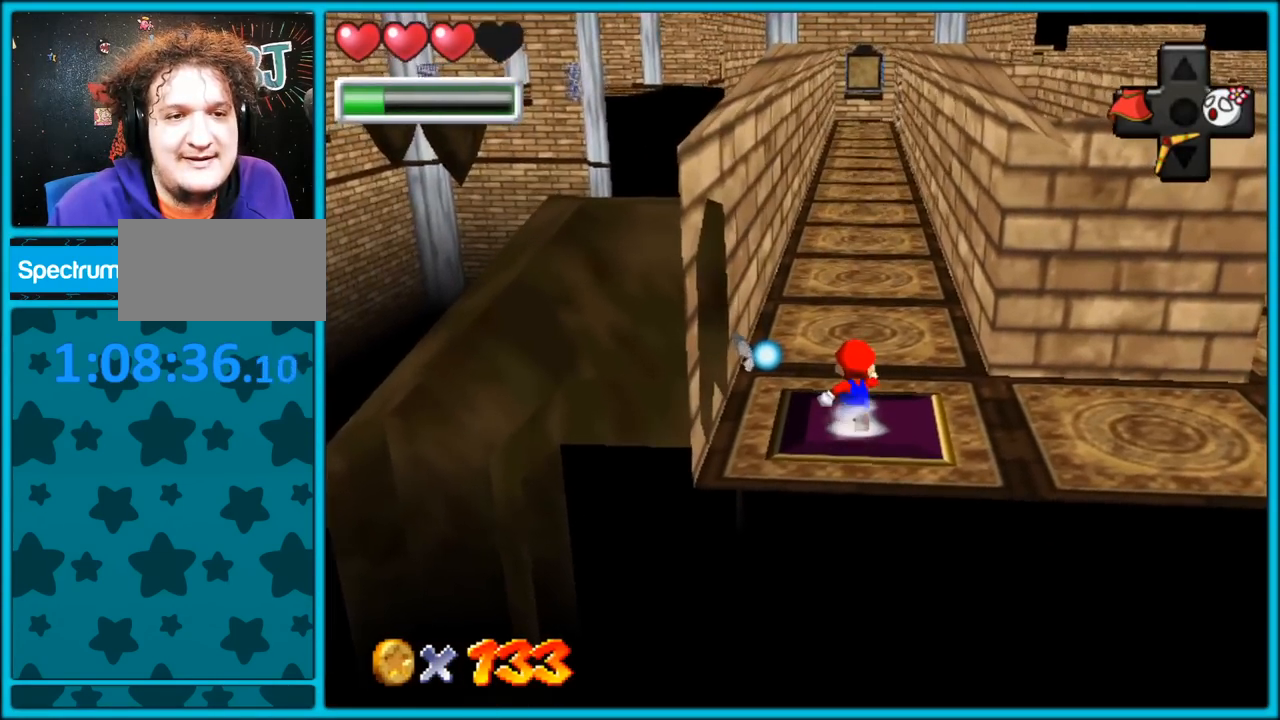
{"buttons": [], "left_stick": "right", "button_events": []}
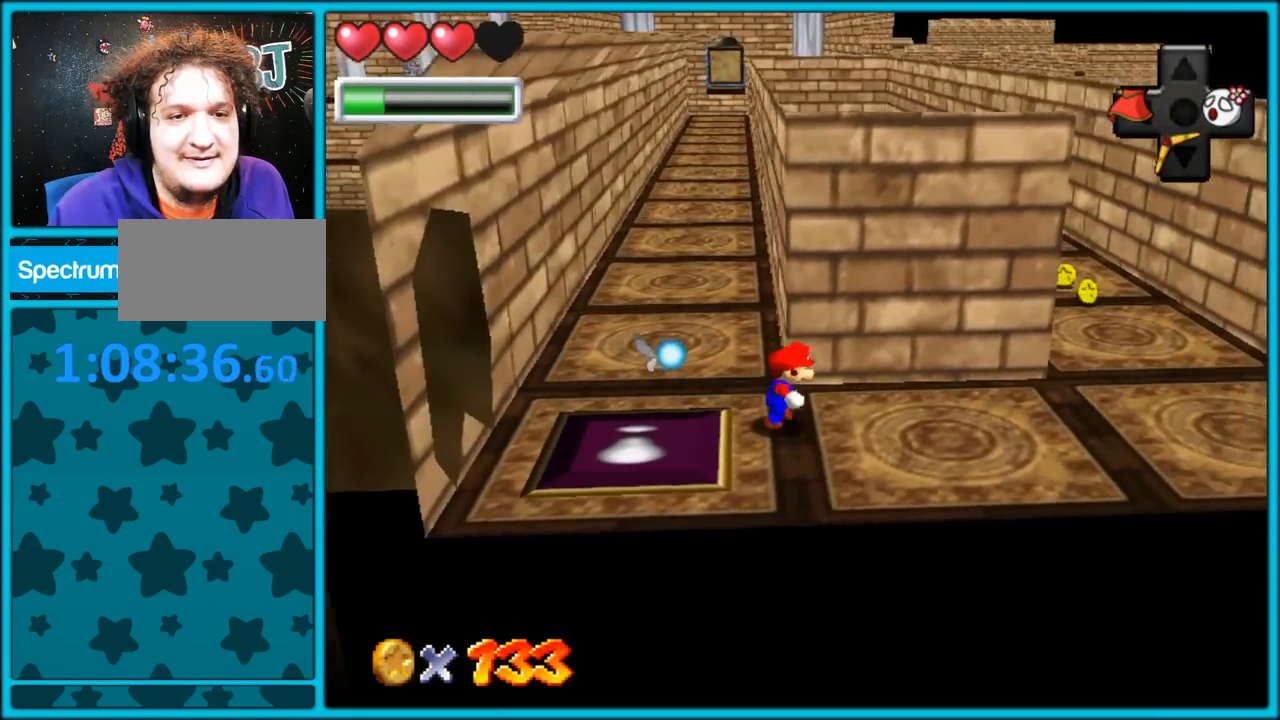
{"buttons": [], "left_stick": "right", "button_events": []}
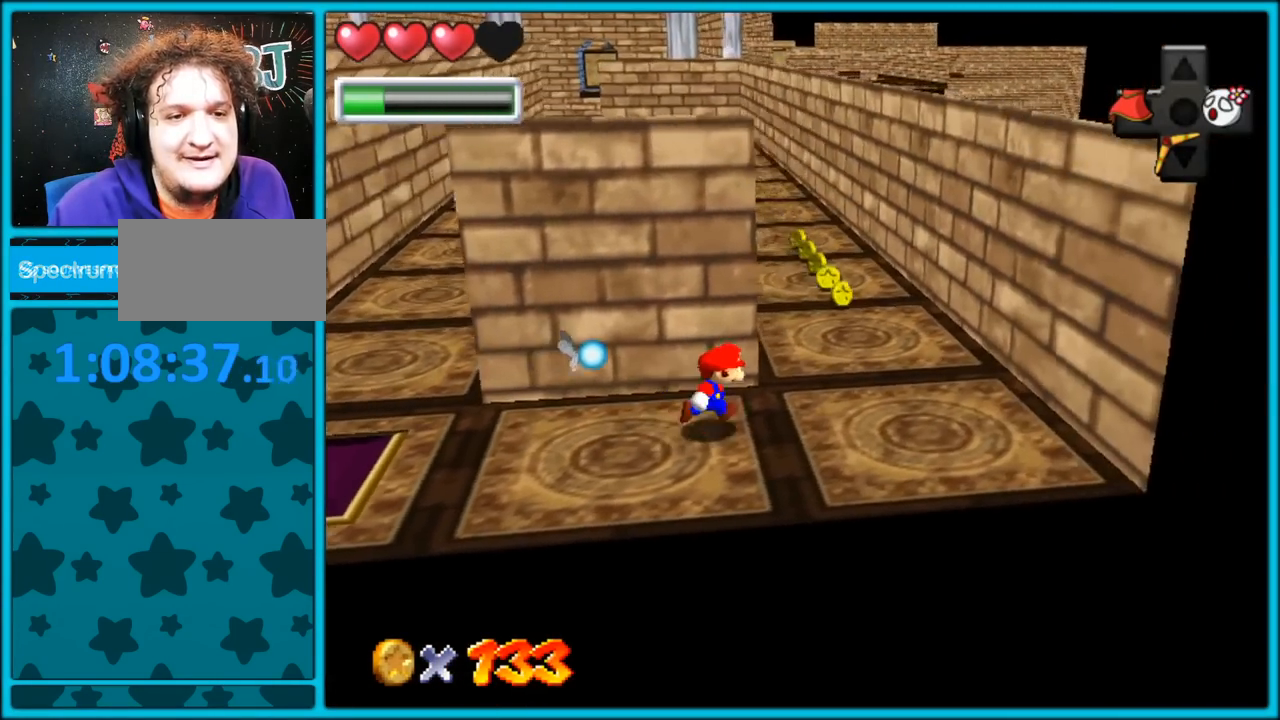
{"buttons": [], "left_stick": "up-right", "button_events": []}
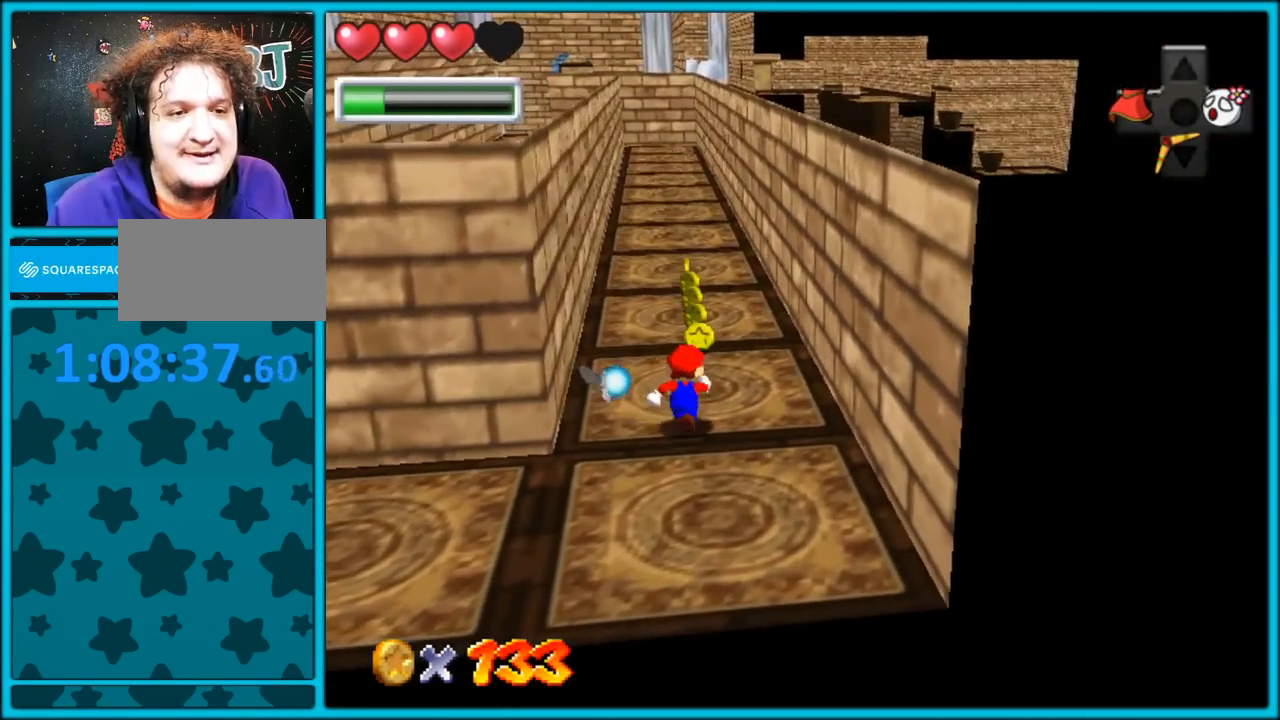
{"buttons": [], "left_stick": "up", "button_events": []}
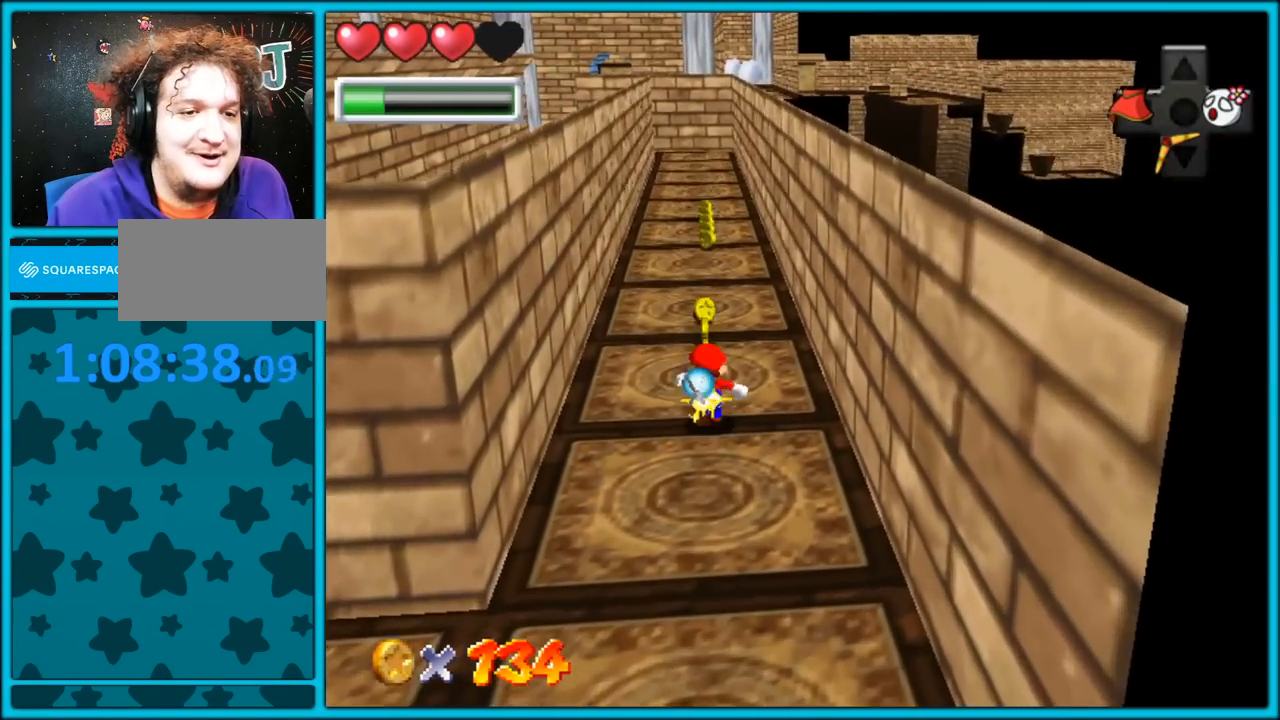
{"buttons": [], "left_stick": "up", "button_events": [[167, "B", "down"], [300, "B", "up"]]}
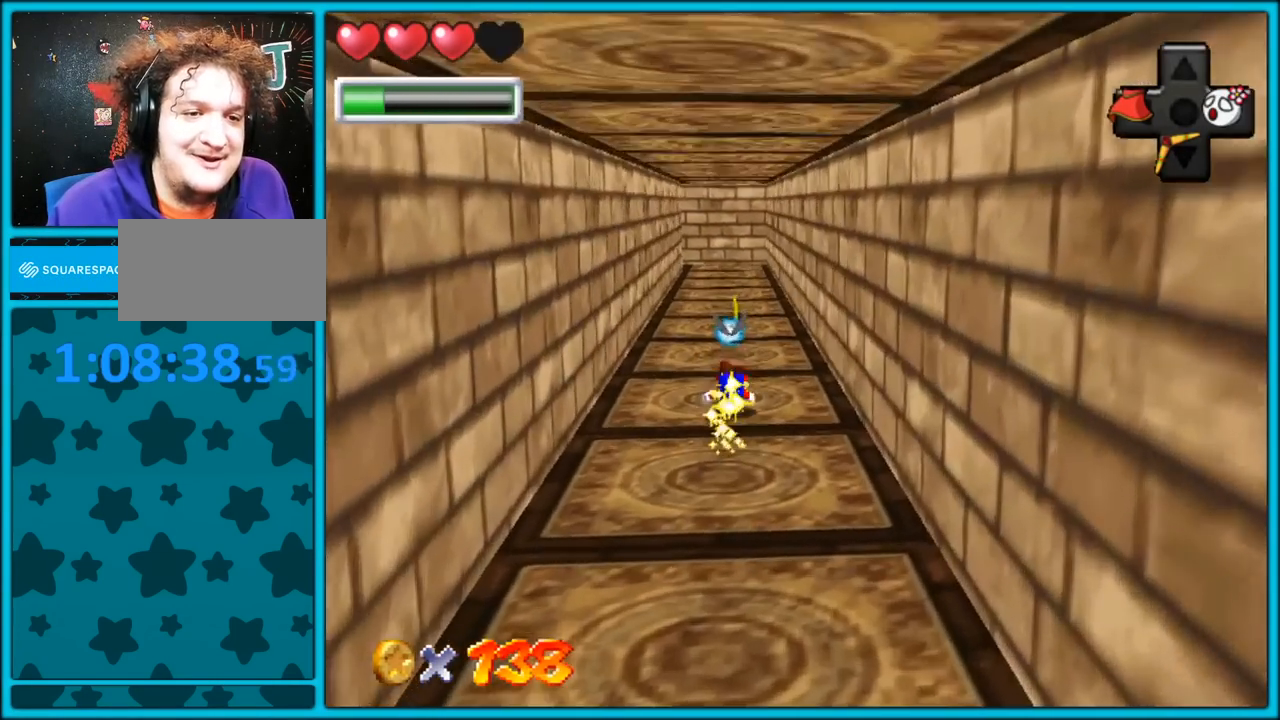
{"buttons": [], "left_stick": "up", "button_events": [[67, "A", "down"], [83, "B", "down"], [200, "A", "up"], [200, "B", "up"]]}
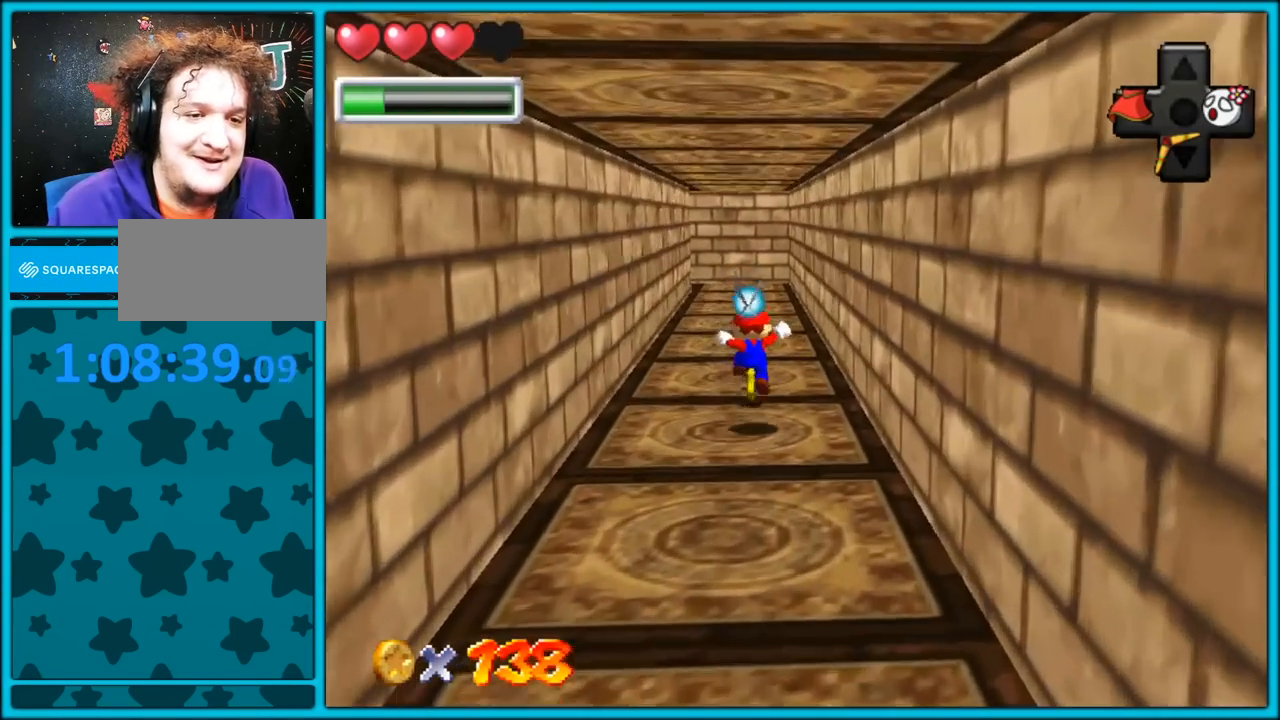
{"buttons": [], "left_stick": "up", "button_events": [[150, "B", "down"], [300, "B", "up"]]}
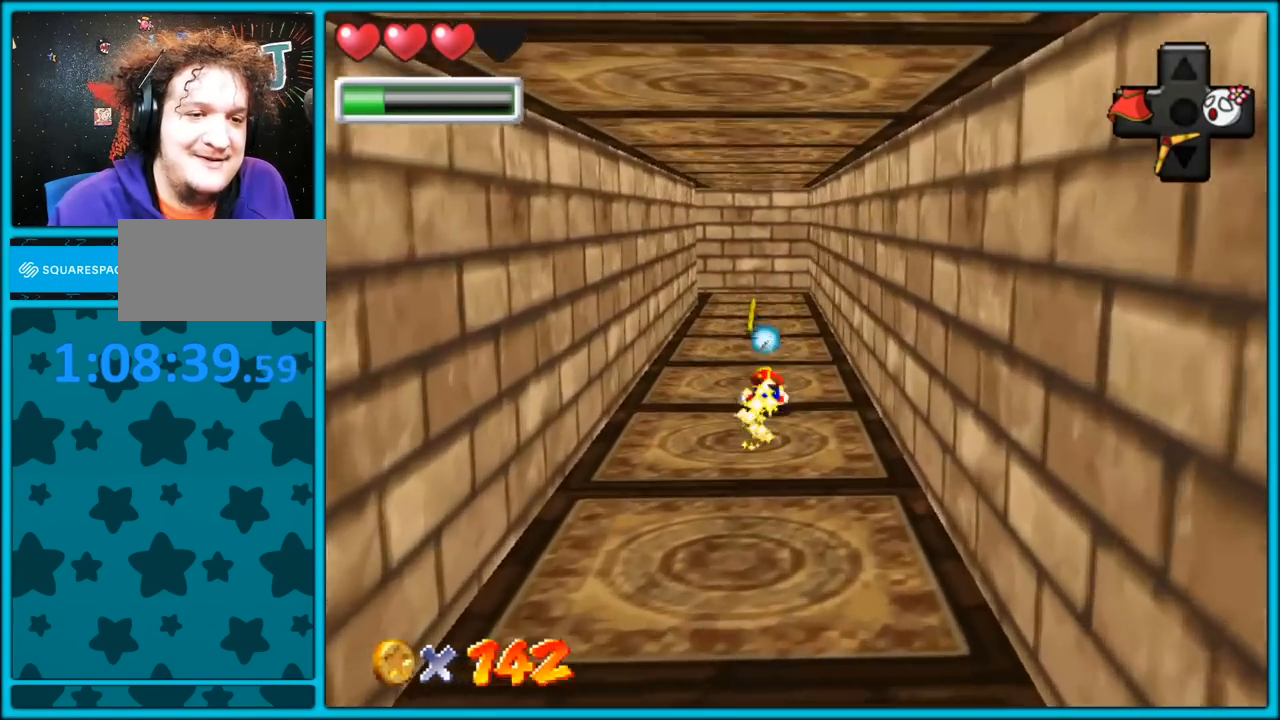
{"buttons": [], "left_stick": "up-left", "button_events": [[50, "A", "down"], [67, "B", "down"], [167, "A", "up"], [183, "B", "up"], [283, "A", "down"], [400, "A", "up"]]}
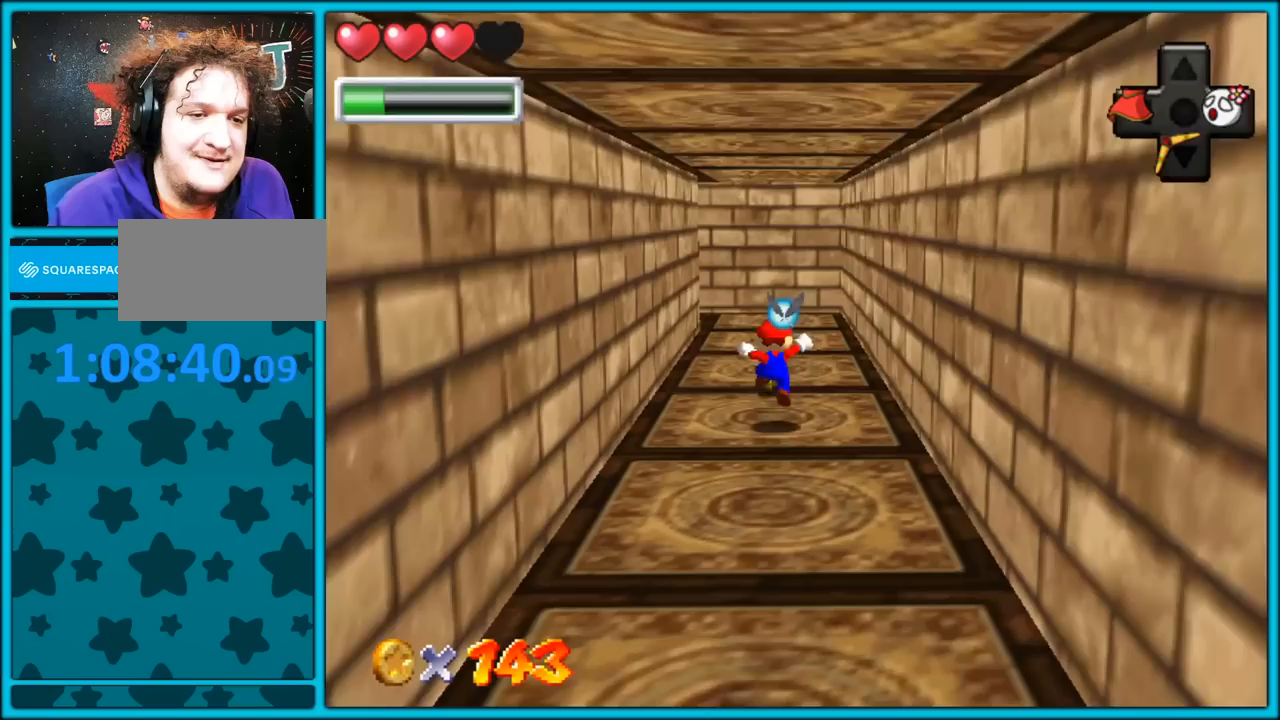
{"buttons": [], "left_stick": "up", "button_events": [[133, "B", "down"], [267, "B", "up"], [367, "C_DOWN", "down"], [367, "C_RIGHT", "down"], [417, "C_DOWN", "up"], [500, "C_RIGHT", "up"]]}
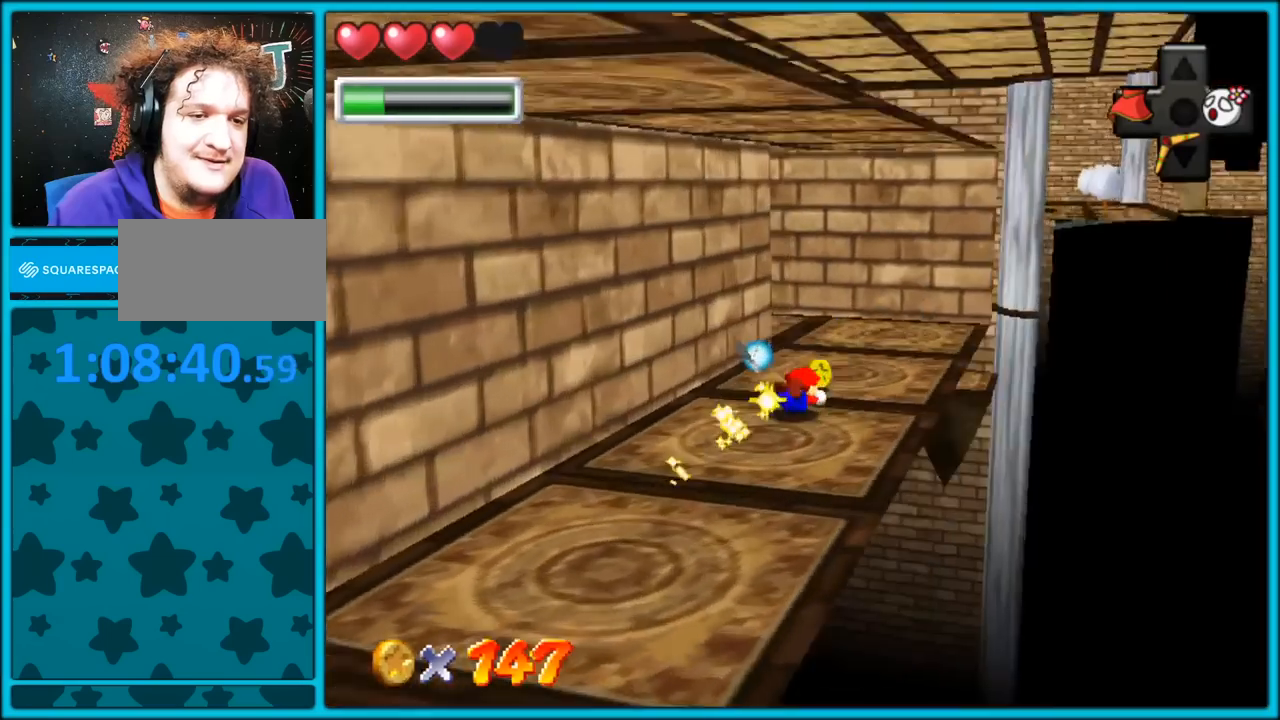
{"buttons": [], "left_stick": "up-right", "button_events": [[150, "A", "down"], [150, "B", "down"], [300, "A", "up"], [300, "B", "up"]]}
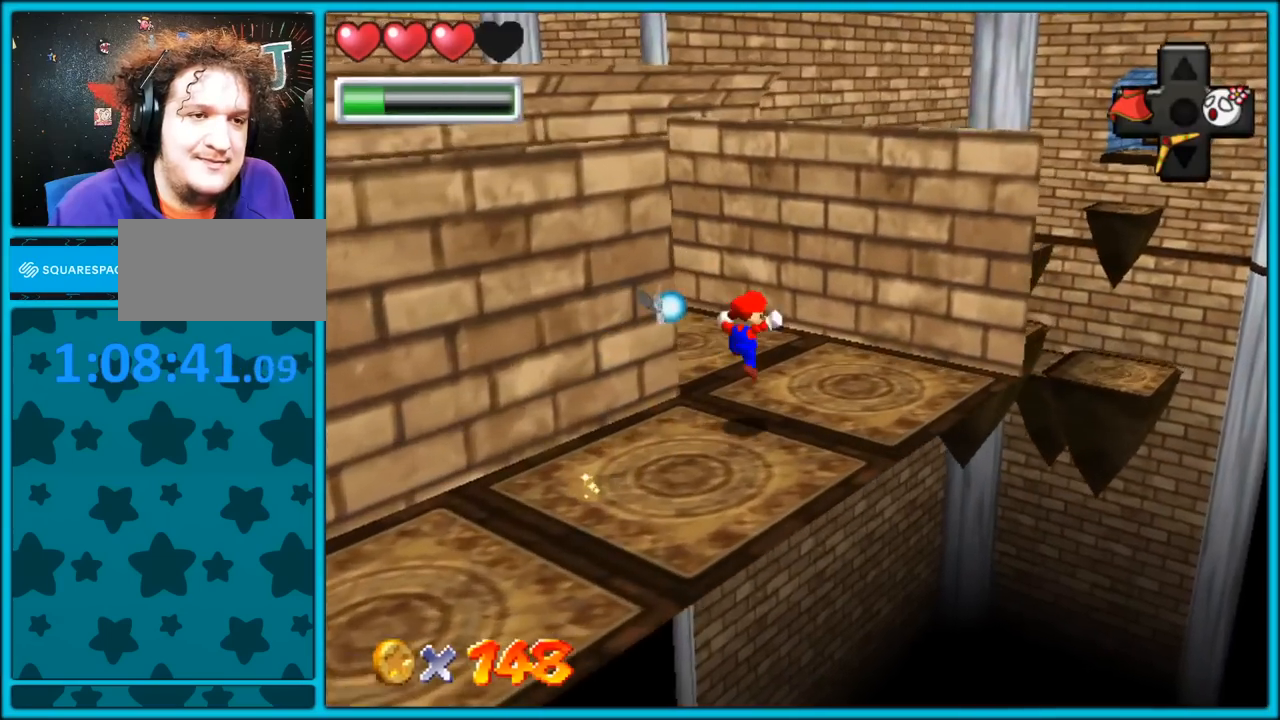
{"buttons": [], "left_stick": "up-left", "button_events": [[200, "C_RIGHT", "down"], [333, "C_RIGHT", "up"]]}
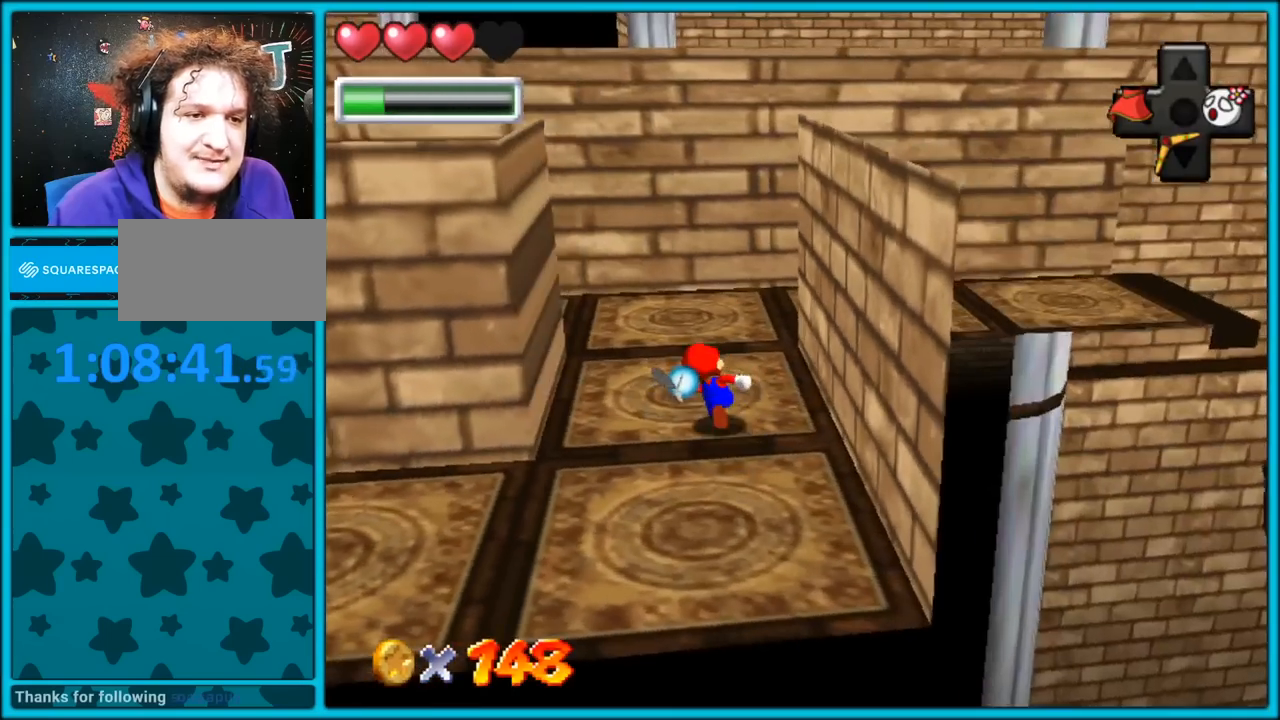
{"buttons": [], "left_stick": "up-left", "button_events": [[100, "C_LEFT", "down"], [250, "C_LEFT", "up"], [300, "C_LEFT", "down"], [450, "C_LEFT", "up"]]}
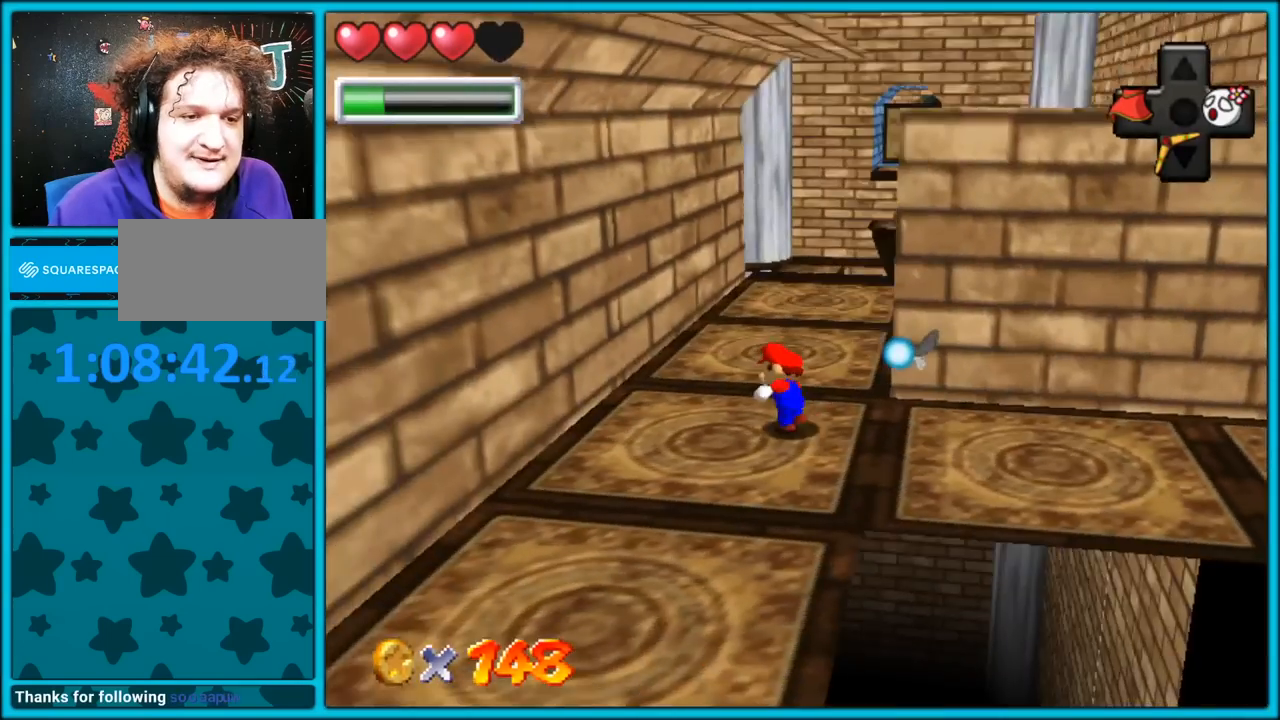
{"buttons": [], "left_stick": "up", "button_events": []}
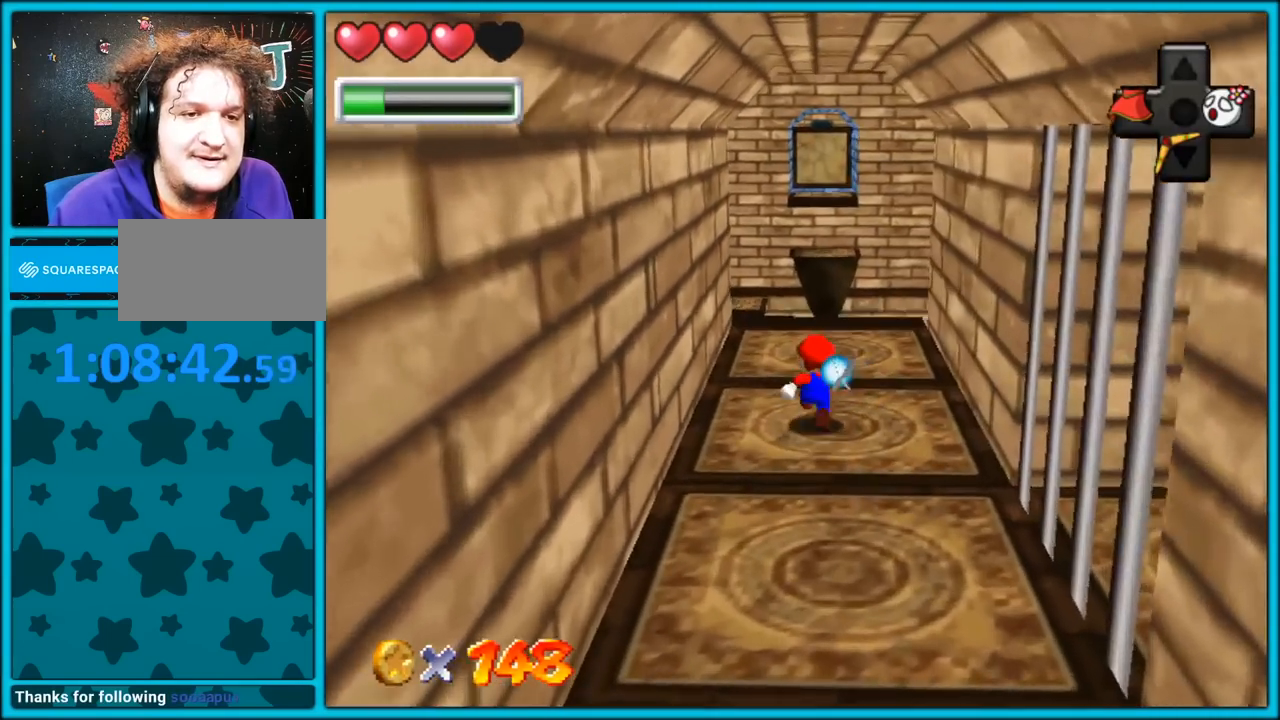
{"buttons": [], "left_stick": "up", "button_events": []}
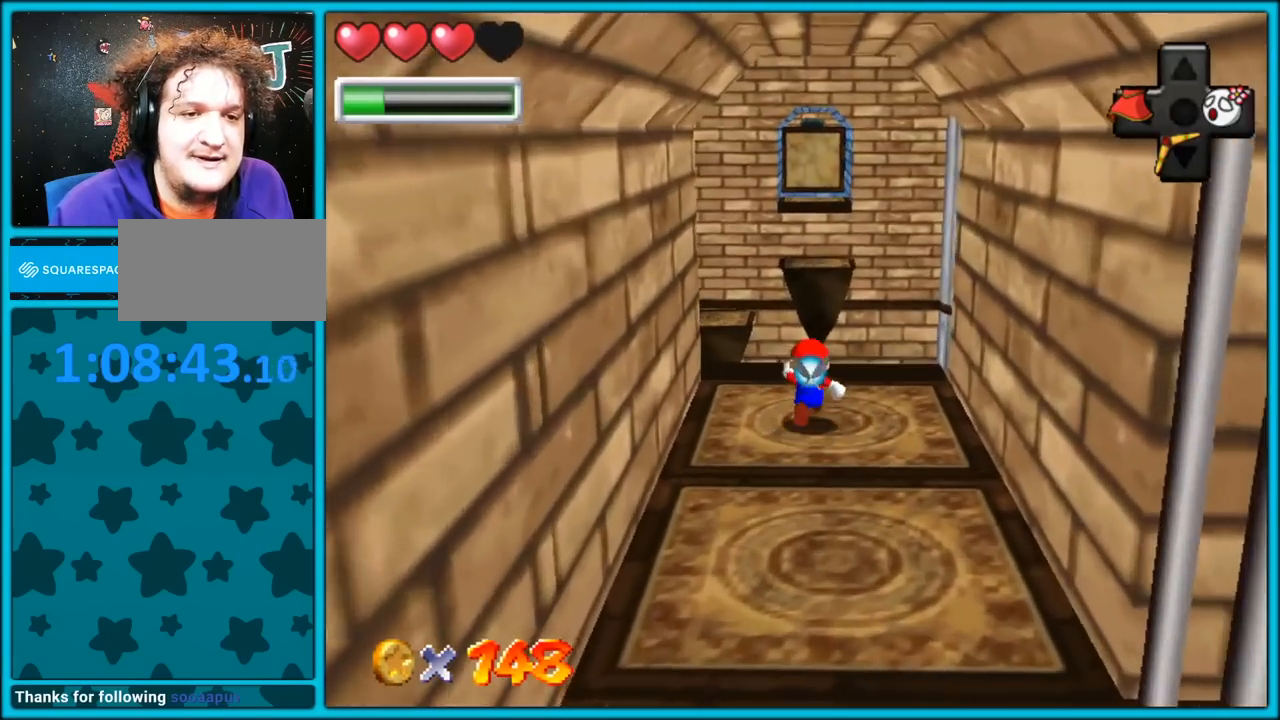
{"buttons": ["Z"], "left_stick": "down", "button_events": [[167, "Z", "down"], [233, "A", "down"], [500, "A", "up"]]}
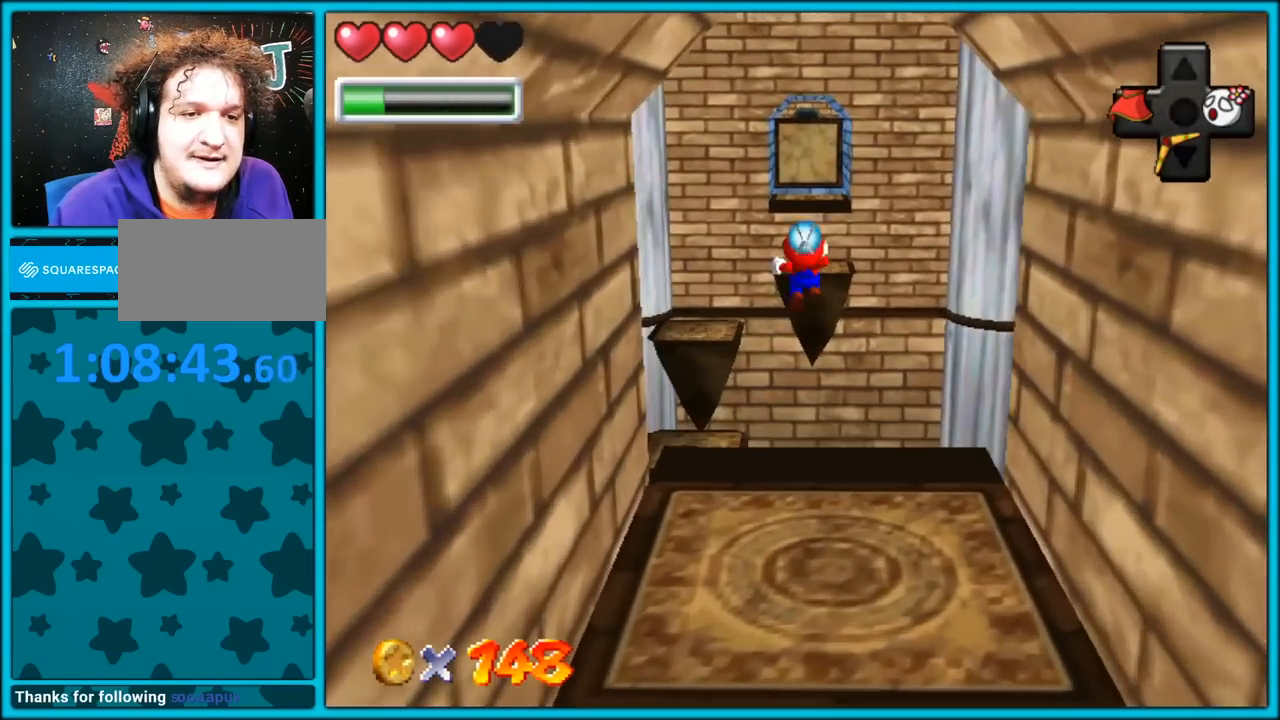
{"buttons": ["Z"], "left_stick": "down", "button_events": [[100, "C_LEFT", "down"], [250, "C_LEFT", "up"]]}
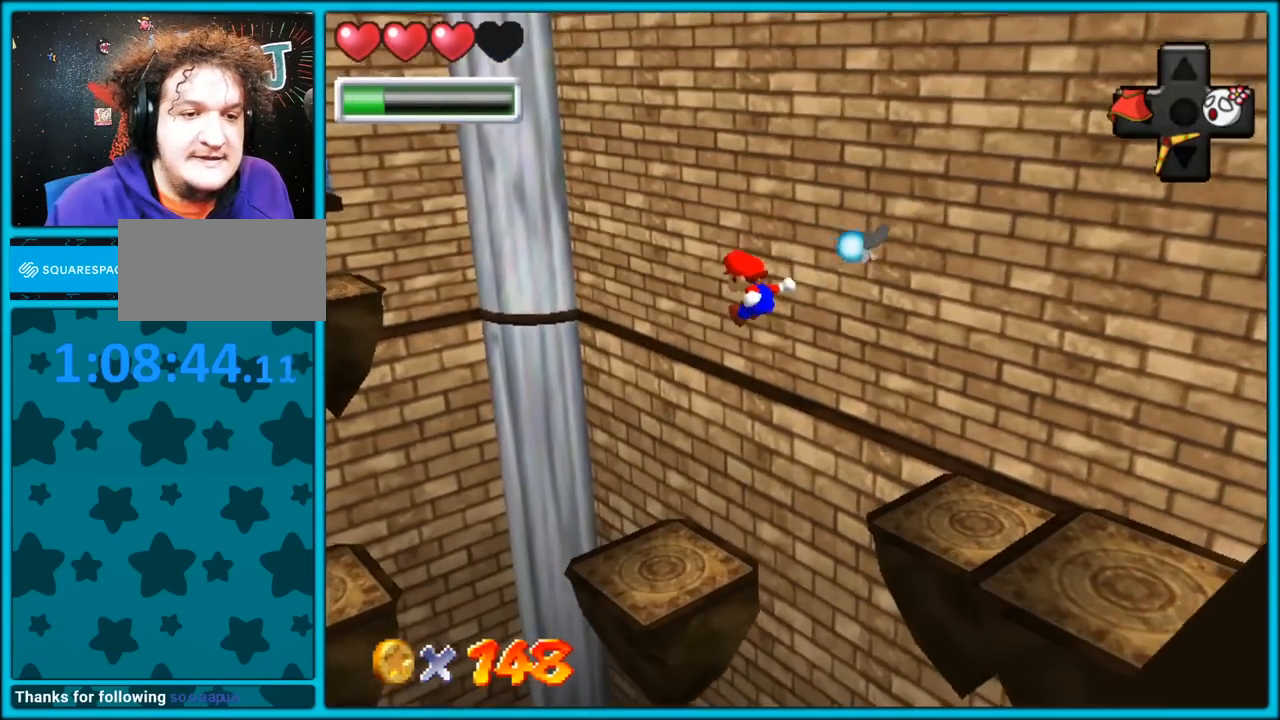
{"buttons": ["Z"], "left_stick": "down-right", "button_events": []}
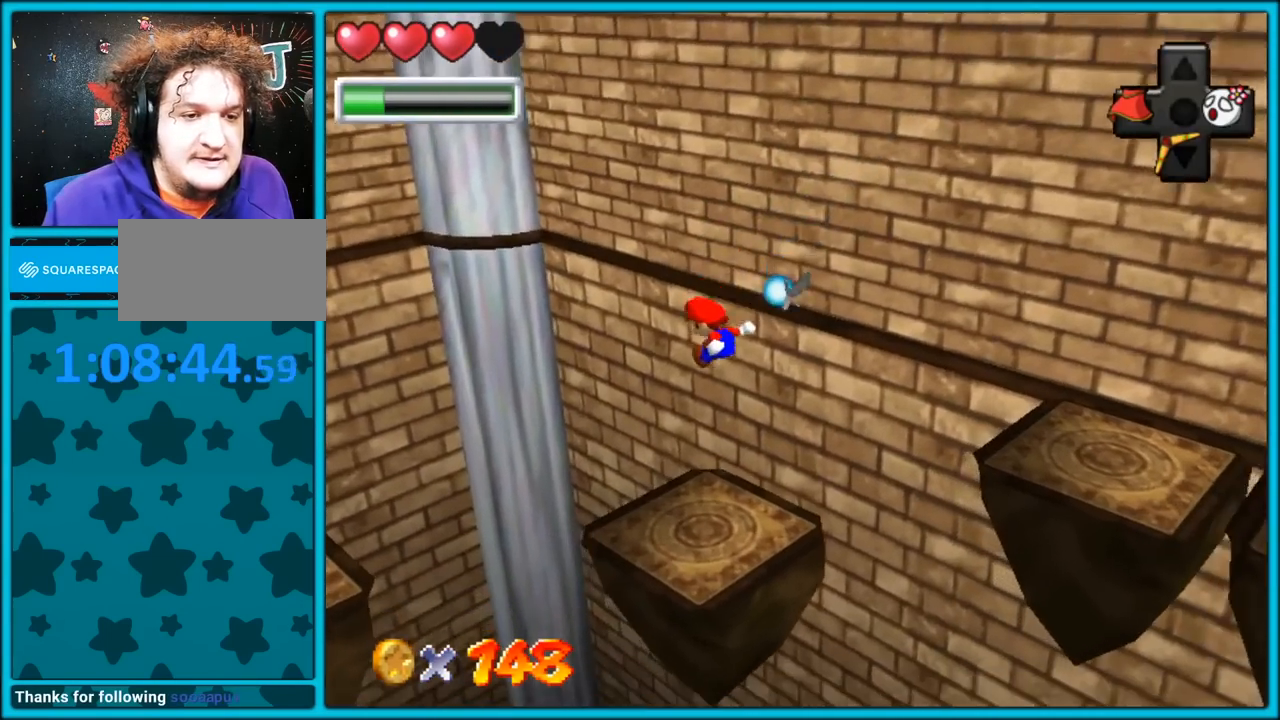
{"buttons": [], "left_stick": "up-right", "button_events": [[300, "Z", "up"]]}
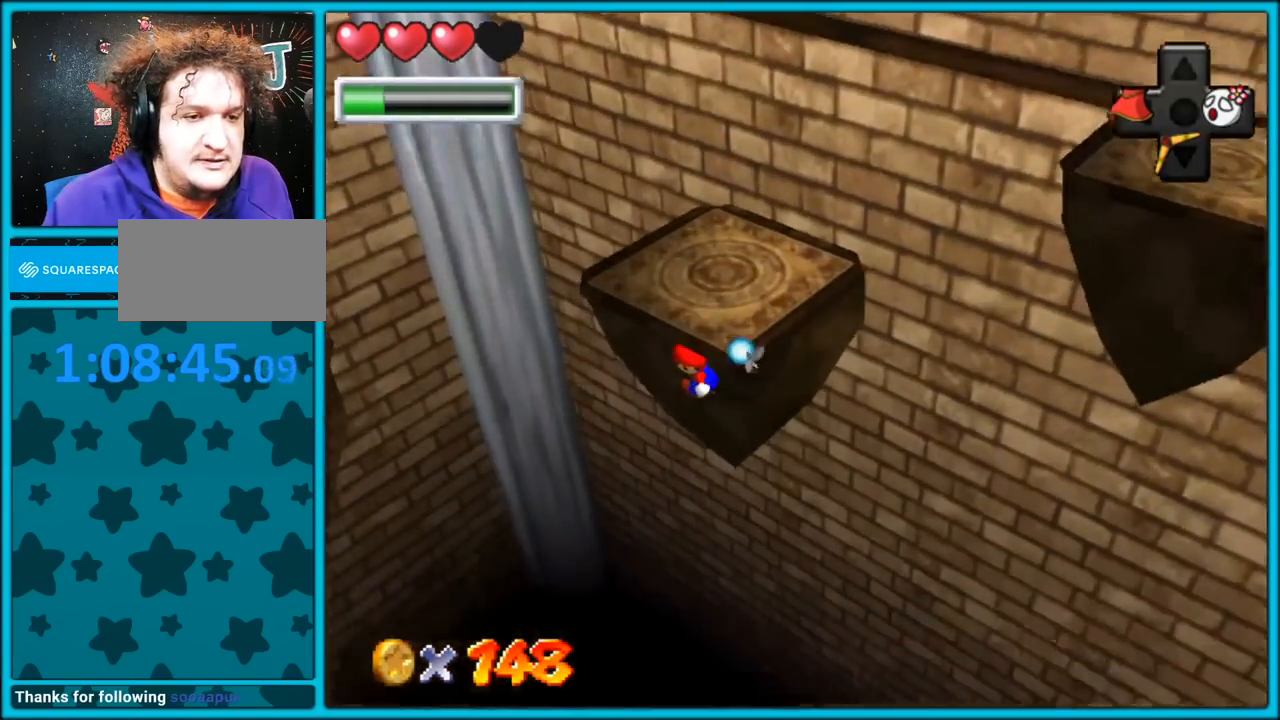
{"buttons": [], "left_stick": "up", "button_events": [[233, "A", "down"], [433, "A", "up"]]}
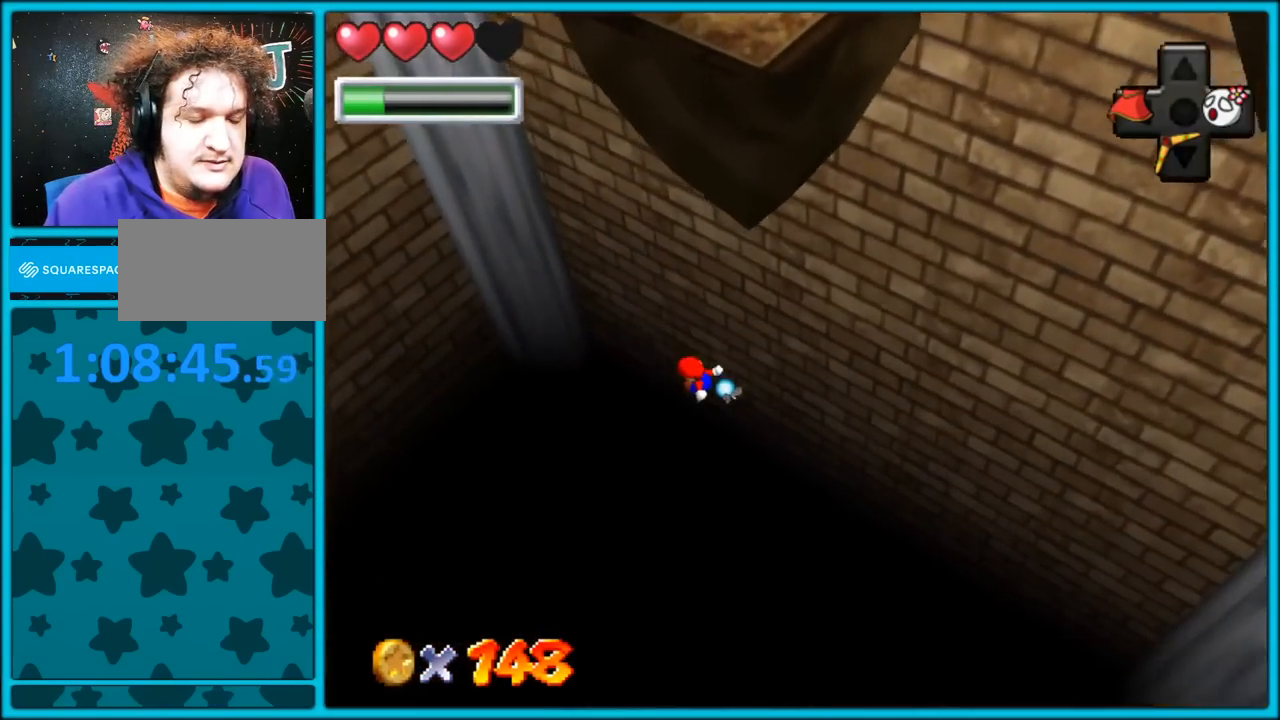
{"buttons": [], "left_stick": "up-left", "button_events": []}
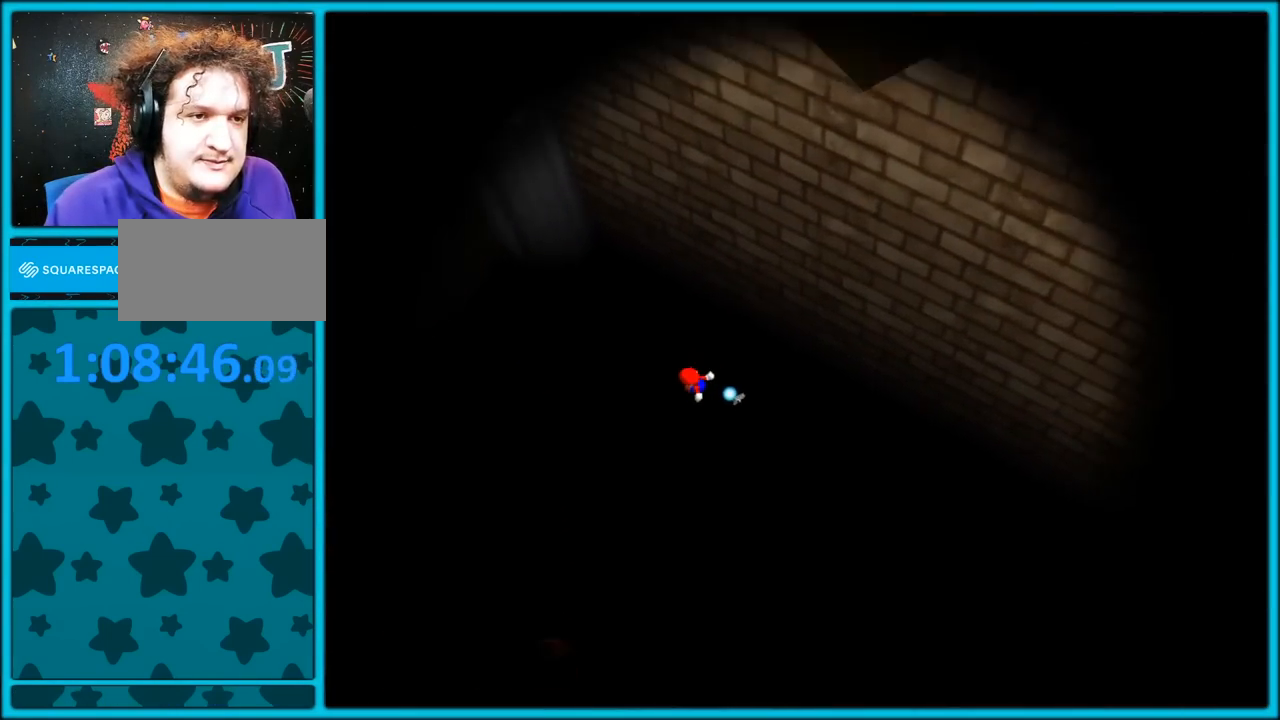
{"buttons": [], "left_stick": "center", "button_events": []}
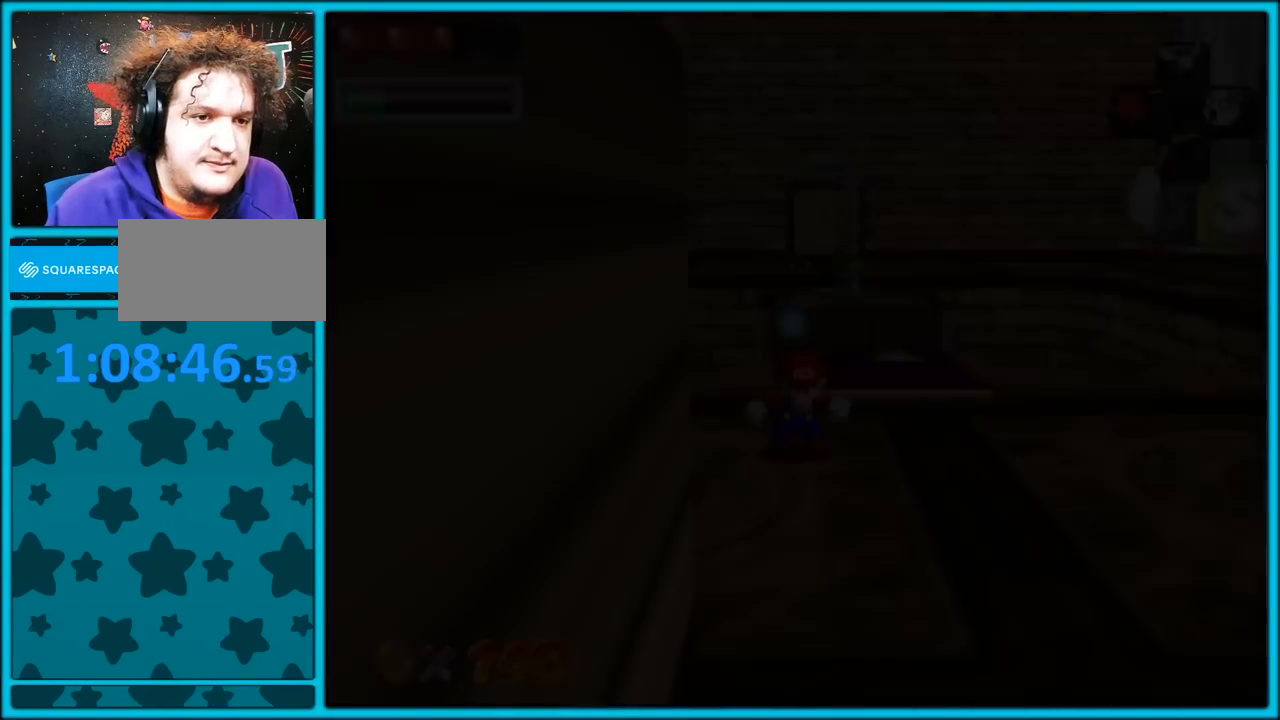
{"buttons": [], "left_stick": "center", "button_events": []}
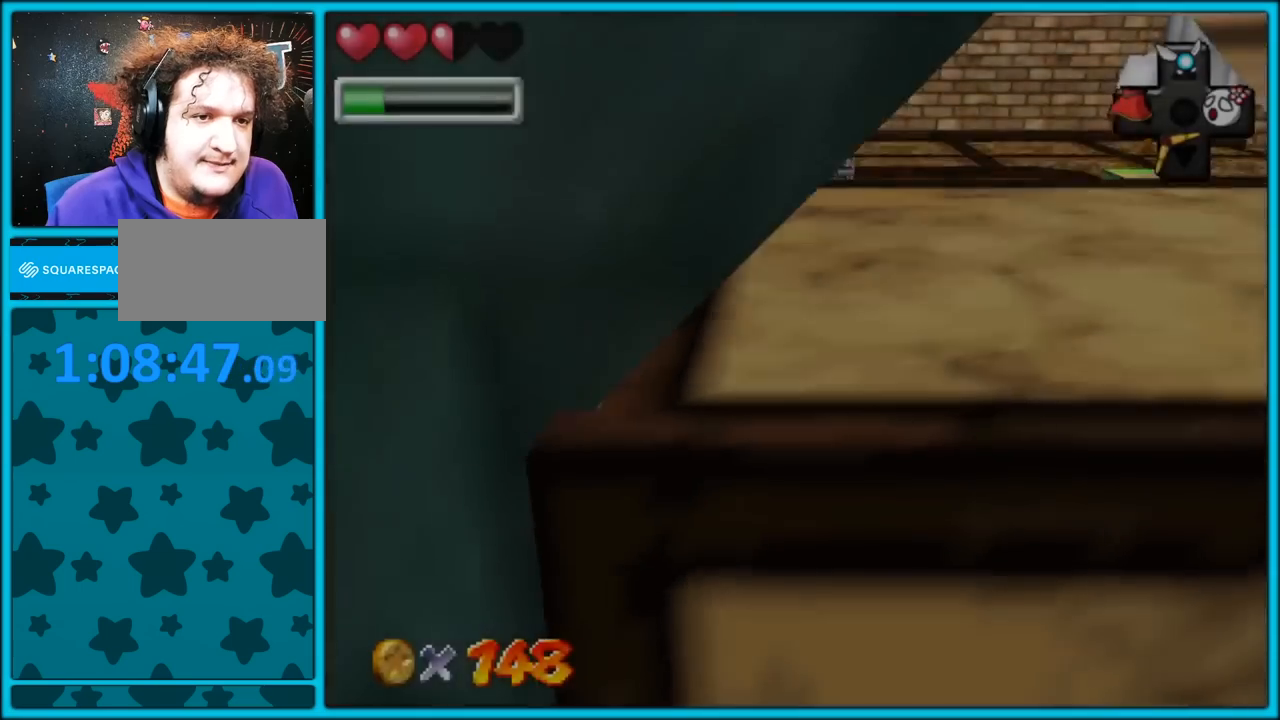
{"buttons": [], "left_stick": "center", "button_events": [[17, "C_LEFT", "down"], [133, "C_LEFT", "up"]]}
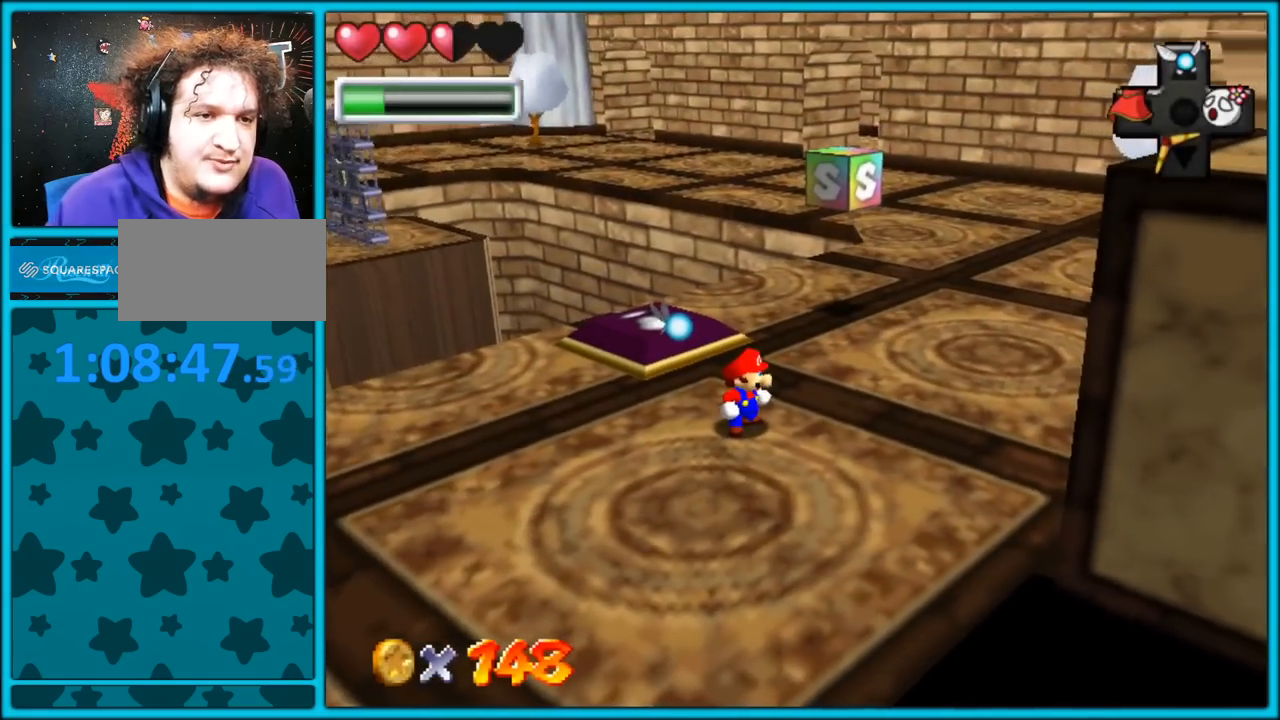
{"buttons": ["C_LEFT"], "left_stick": "center", "button_events": [[400, "C_LEFT", "down"]]}
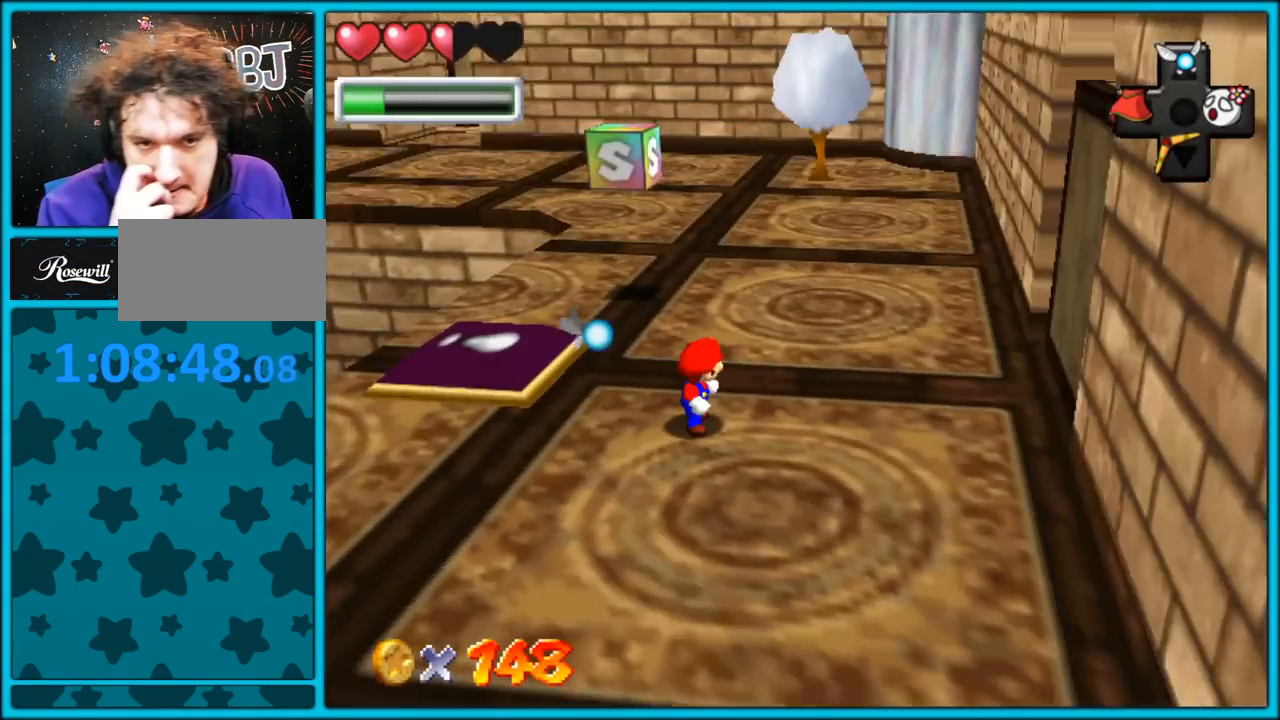
{"buttons": [], "left_stick": "center", "button_events": [[17, "C_LEFT", "up"], [117, "C_LEFT", "down"], [233, "C_LEFT", "up"]]}